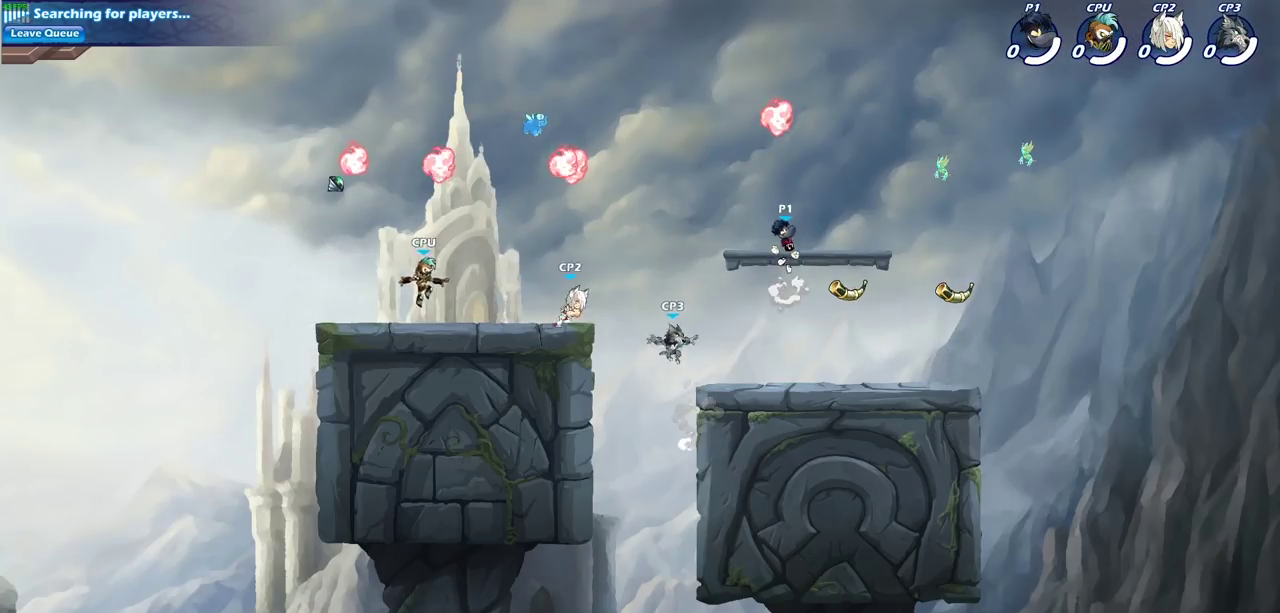
Gameplay with a controller (PlayStation layout); each line is a JSON object with the inputs held at the frame after it (dt_ms = milliseconds from this image to that frame). "events" lists button and stick changes between this image and that frame as [ms after this image, input, new state], when the widget could be followed in between.
{"dt_ms": 700, "buttons": ["R2"], "left_stick": "down-left", "right_stick": "center", "events": [[50, "left_stick", "up"], [100, "left_stick", "up-left"], [200, "left_stick", "left"], [217, "R1", "down"], [250, "left_stick", "down-left"], [317, "R1", "up"], [333, "left_stick", "down-right"], [483, "left_stick", "left"], [650, "R2", "down"], [667, "left_stick", "down-left"]]}
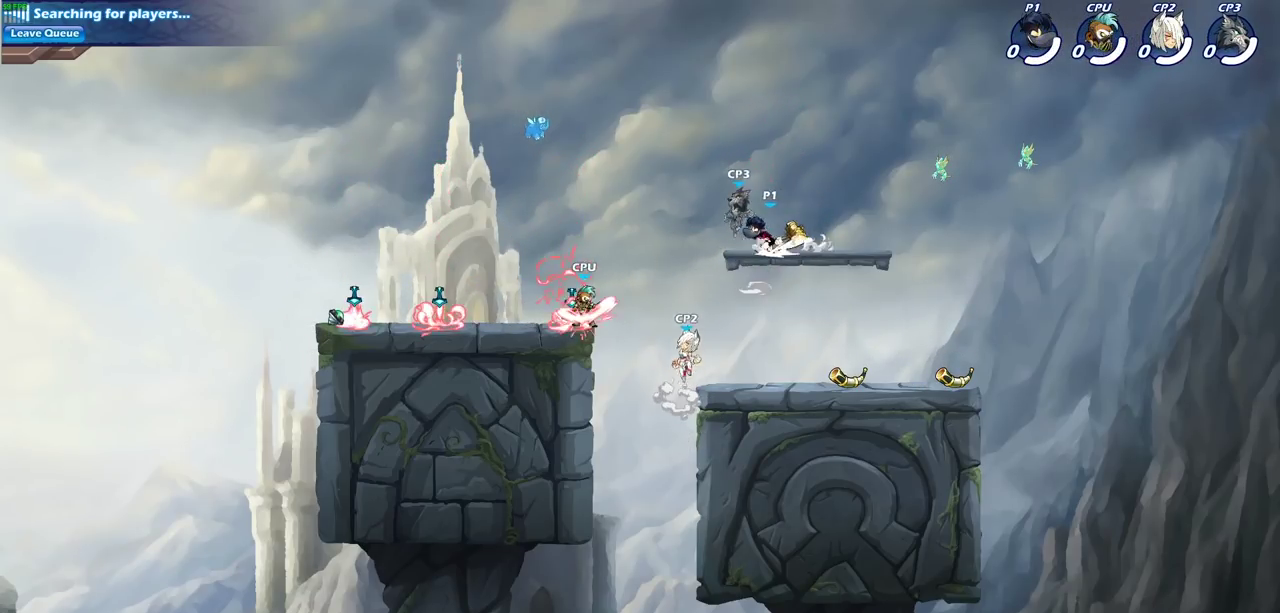
{"dt_ms": 300, "buttons": ["CIRCLE"], "left_stick": "down", "right_stick": "center", "events": [[17, "CIRCLE", "down"], [100, "R2", "up"], [200, "left_stick", "down"]]}
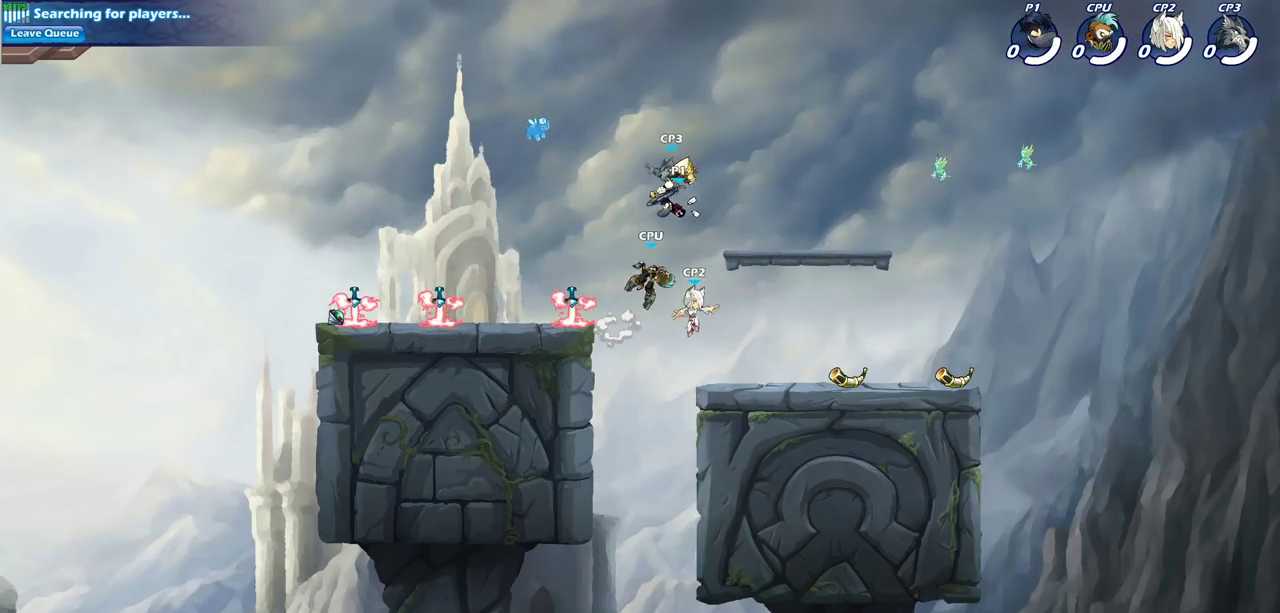
{"dt_ms": 500, "buttons": [], "left_stick": "center", "right_stick": "center", "events": [[117, "left_stick", "down-right"], [150, "CIRCLE", "up"], [267, "left_stick", "right"], [333, "left_stick", "center"]]}
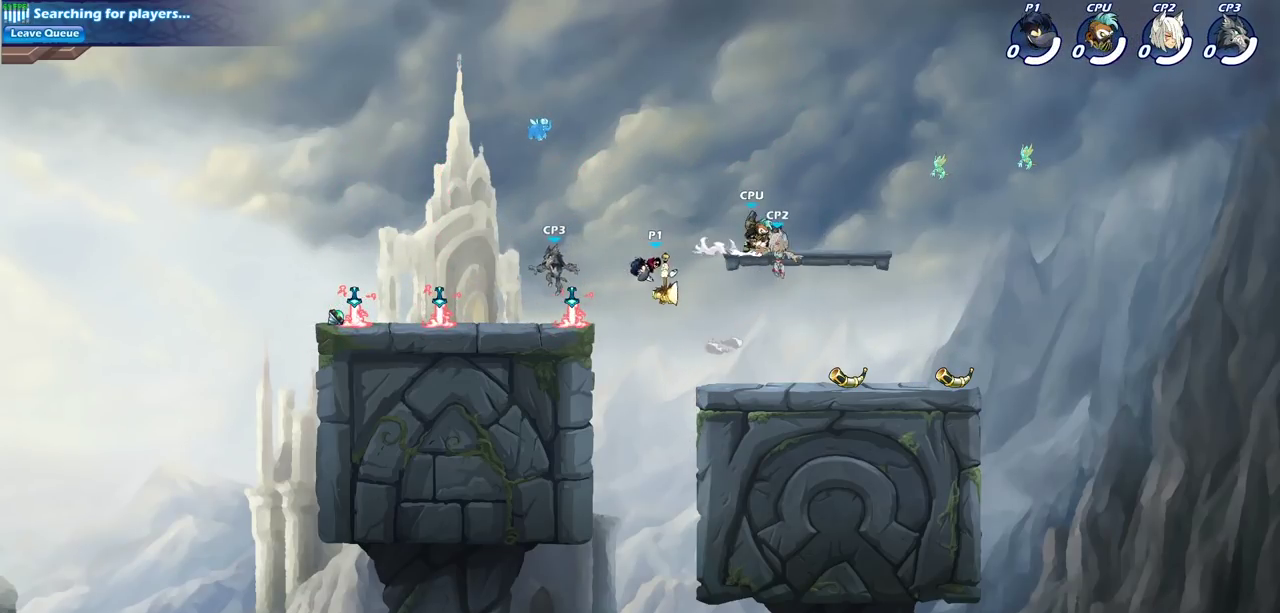
{"dt_ms": 300, "buttons": [], "left_stick": "down-left", "right_stick": "center", "events": [[150, "left_stick", "left"], [217, "left_stick", "down-left"]]}
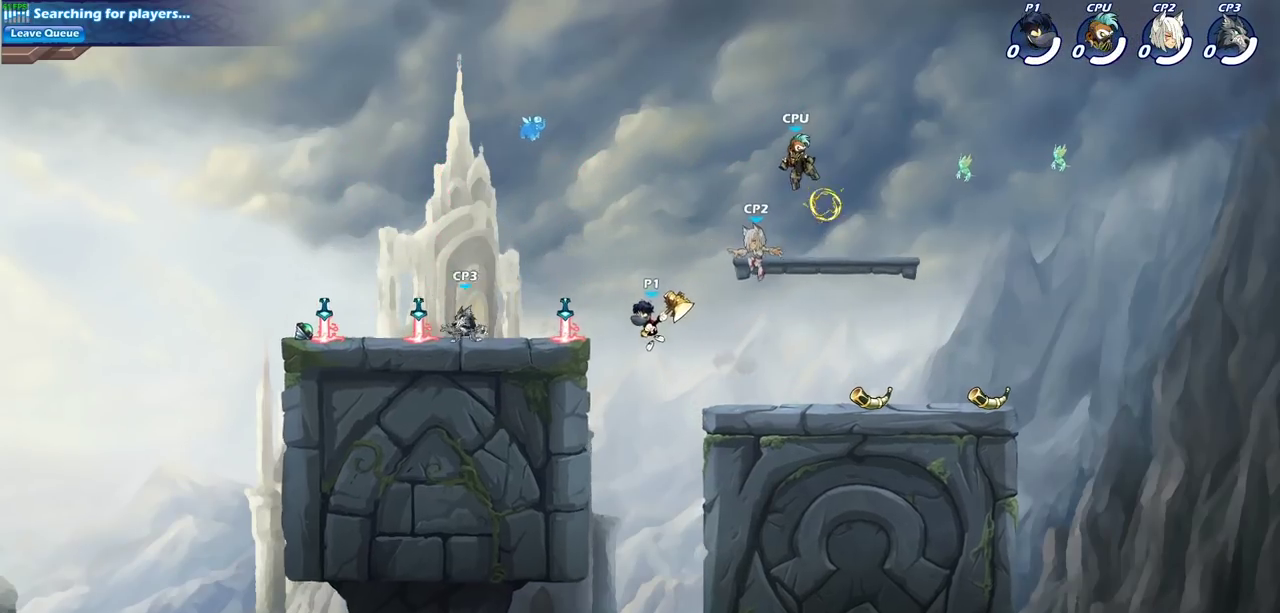
{"dt_ms": 700, "buttons": [], "left_stick": "left", "right_stick": "center", "events": [[67, "left_stick", "left"], [83, "CROSS", "down"], [167, "SQUARE", "down"], [200, "CROSS", "up"], [300, "SQUARE", "up"], [567, "left_stick", "center"], [633, "left_stick", "left"]]}
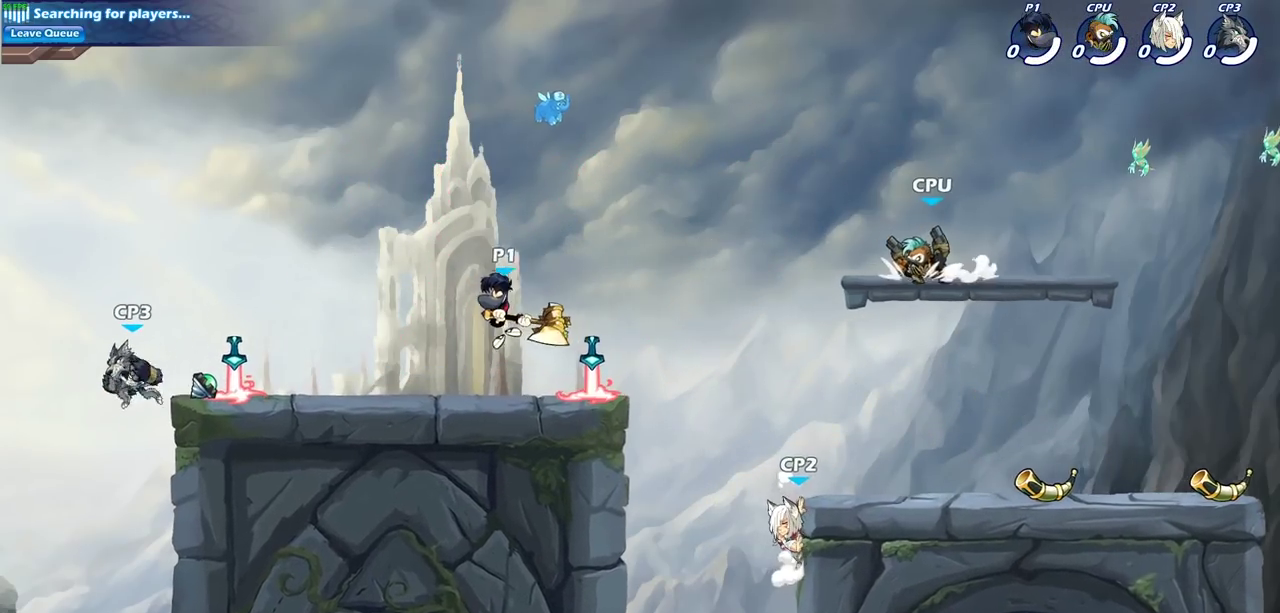
{"dt_ms": 600, "buttons": [], "left_stick": "center", "right_stick": "center", "events": [[100, "left_stick", "down-left"], [283, "left_stick", "center"], [300, "R2", "down"], [483, "R2", "up"]]}
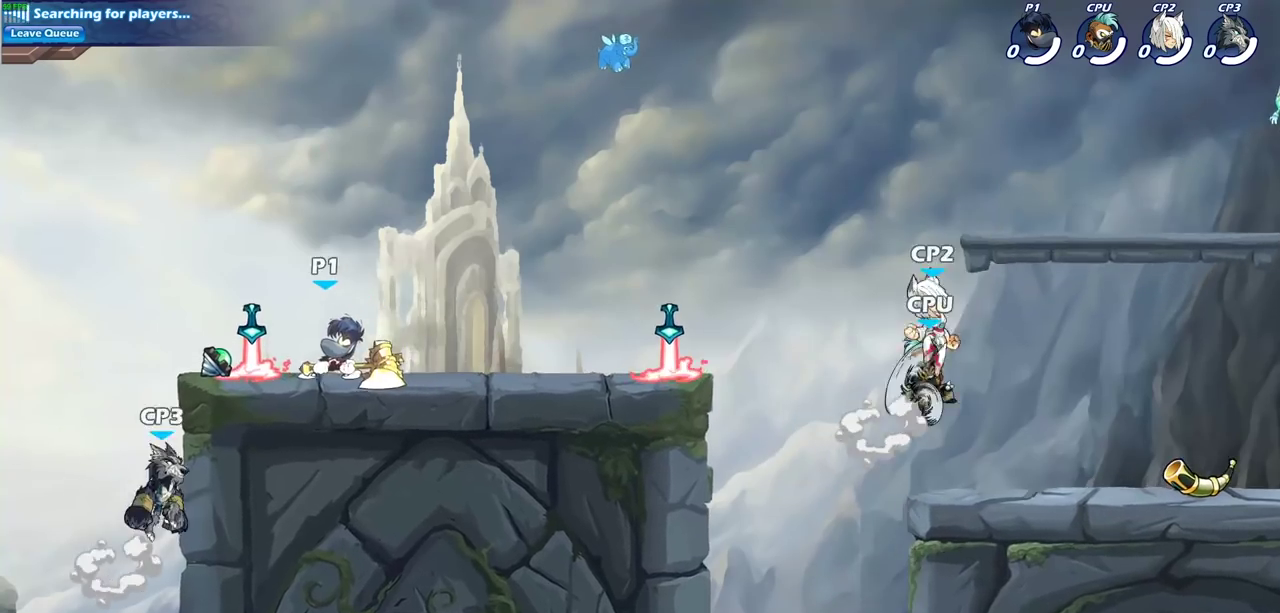
{"dt_ms": 600, "buttons": [], "left_stick": "center", "right_stick": "center", "events": [[200, "left_stick", "left"], [250, "SQUARE", "down"], [350, "left_stick", "center"], [367, "SQUARE", "up"]]}
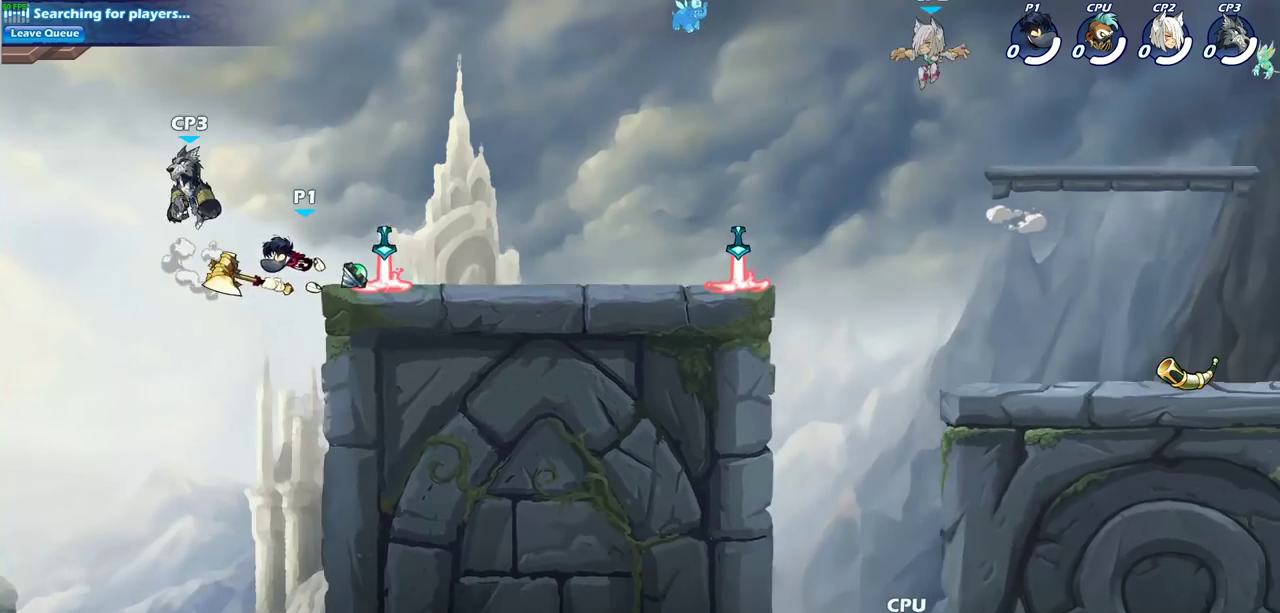
{"dt_ms": 300, "buttons": ["CROSS", "SQUARE"], "left_stick": "center", "right_stick": "center", "events": [[217, "CROSS", "down"], [283, "SQUARE", "down"]]}
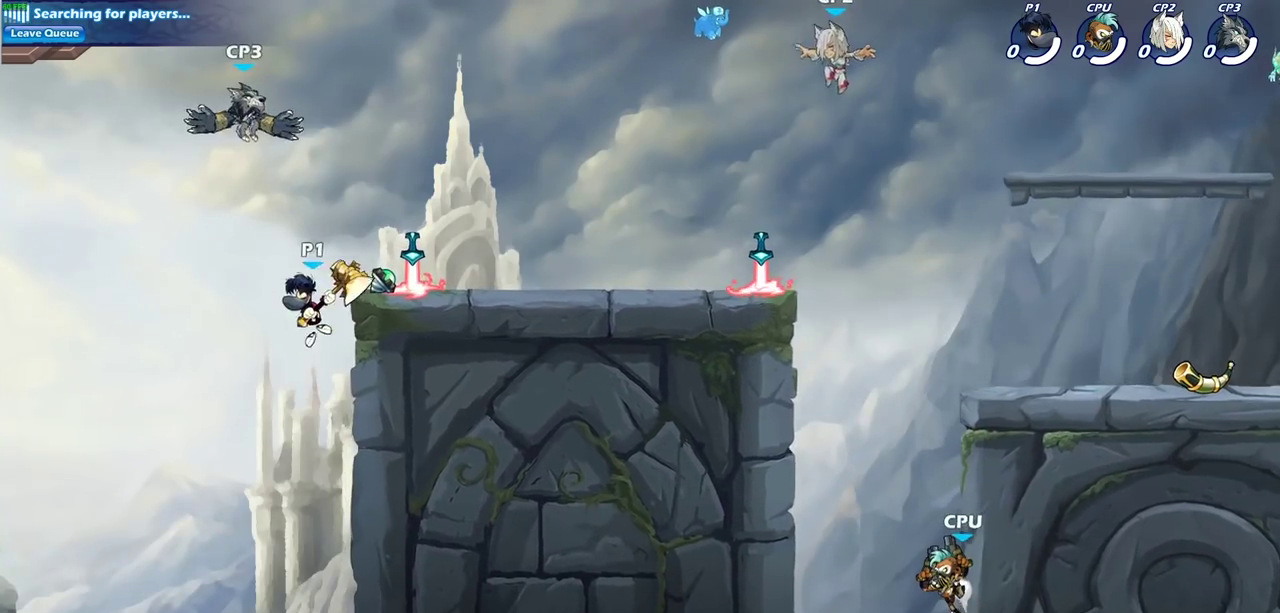
{"dt_ms": 300, "buttons": [], "left_stick": "right", "right_stick": "center", "events": [[17, "CROSS", "up"], [83, "SQUARE", "up"], [150, "left_stick", "right"]]}
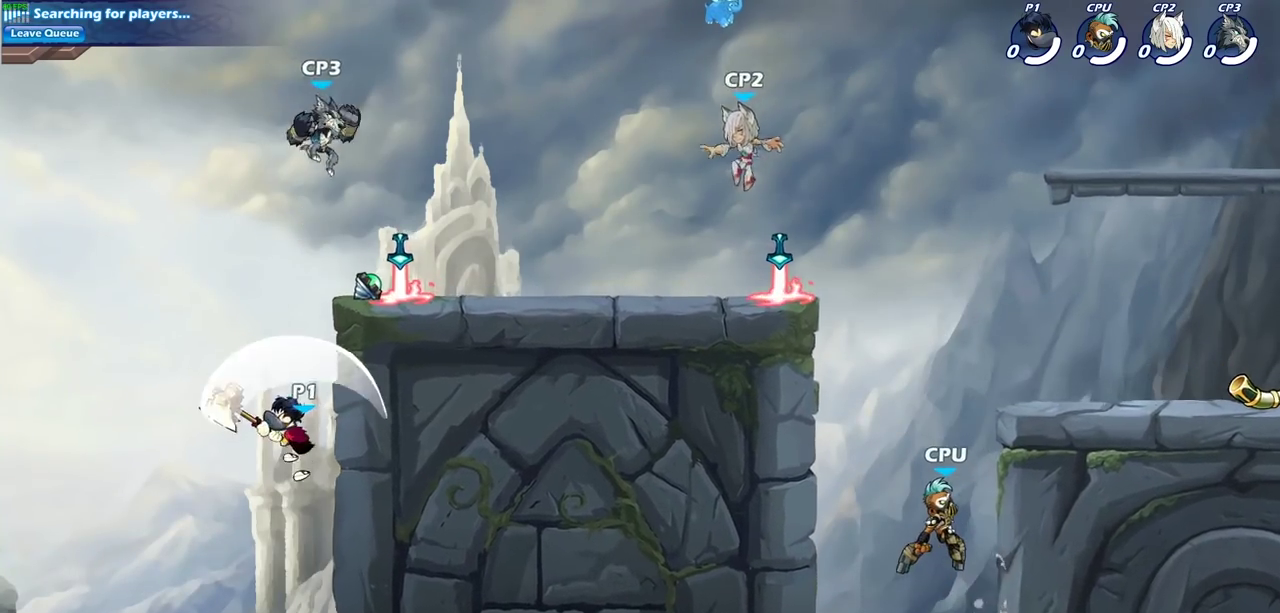
{"dt_ms": 700, "buttons": [], "left_stick": "up-right", "right_stick": "center", "events": [[300, "CROSS", "down"], [317, "left_stick", "up-left"], [433, "CROSS", "up"], [500, "CROSS", "down"], [500, "left_stick", "up"], [667, "CROSS", "up"], [683, "left_stick", "up-right"]]}
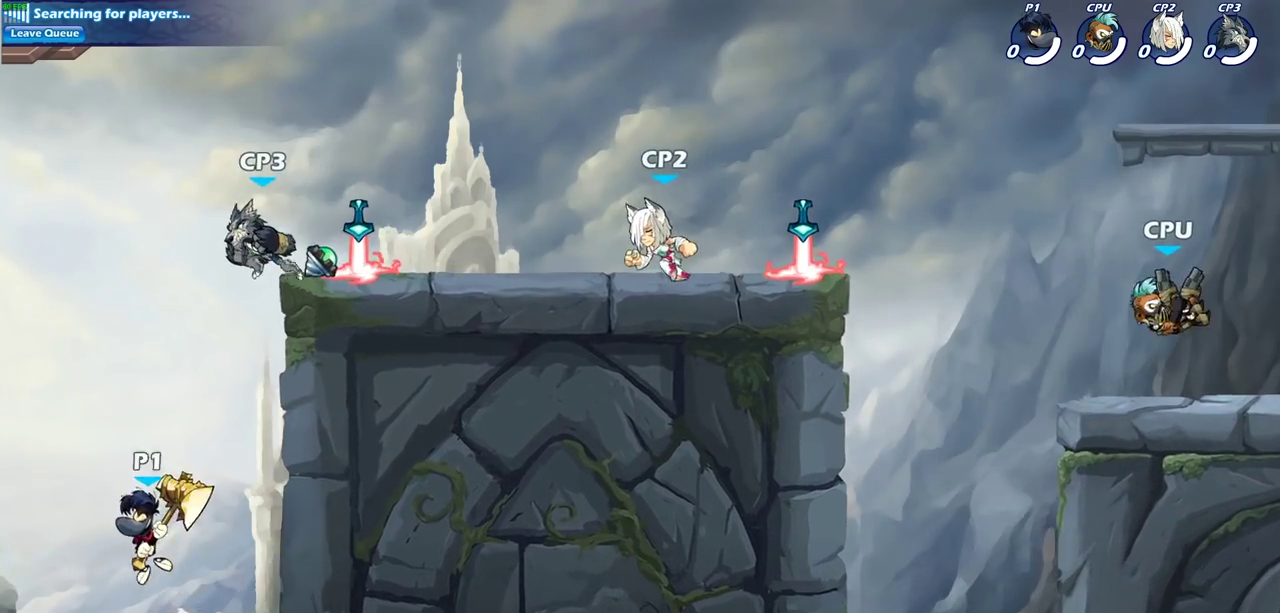
{"dt_ms": 500, "buttons": [], "left_stick": "center", "right_stick": "center", "events": [[33, "CROSS", "down"], [117, "left_stick", "center"], [150, "CROSS", "up"], [183, "R2", "down"], [233, "CIRCLE", "down"], [317, "CIRCLE", "up"], [333, "R2", "up"]]}
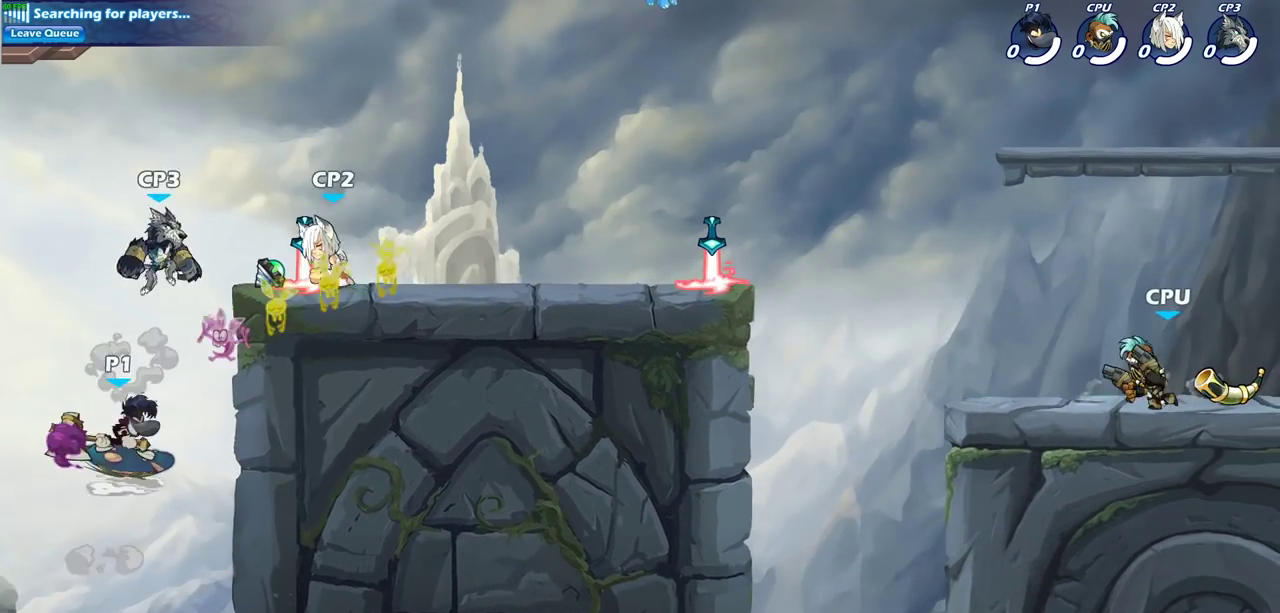
{"dt_ms": 400, "buttons": [], "left_stick": "center", "right_stick": "center", "events": []}
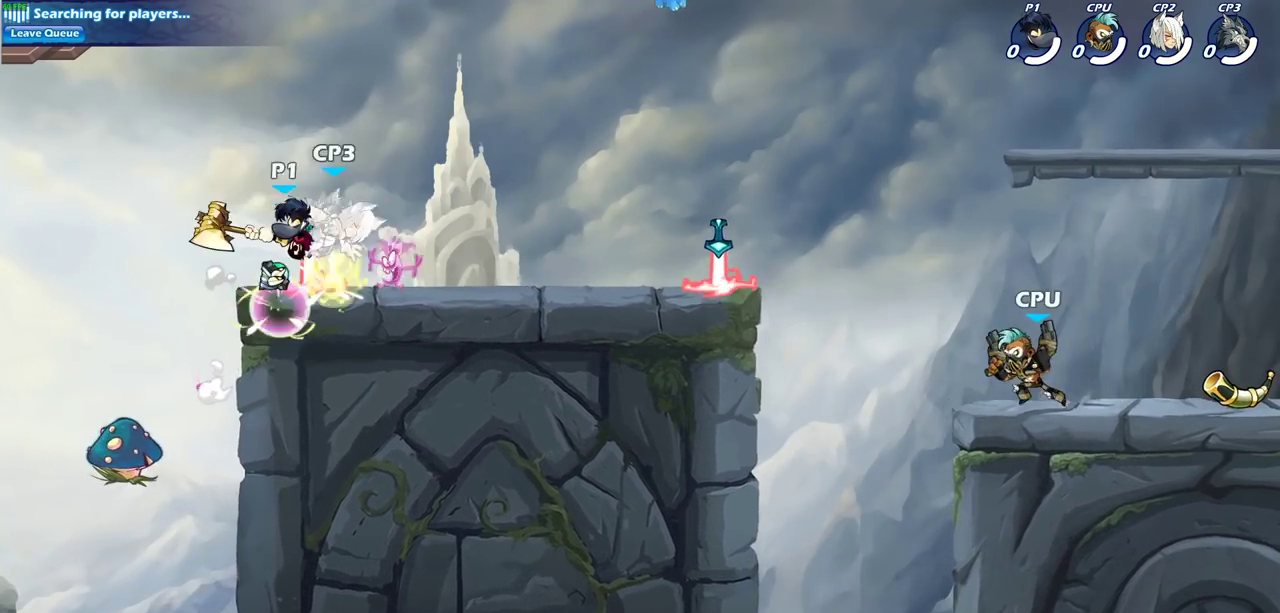
{"dt_ms": 600, "buttons": ["SQUARE", "R2"], "left_stick": "right", "right_stick": "center", "events": [[400, "left_stick", "right"], [517, "R2", "down"], [567, "SQUARE", "down"]]}
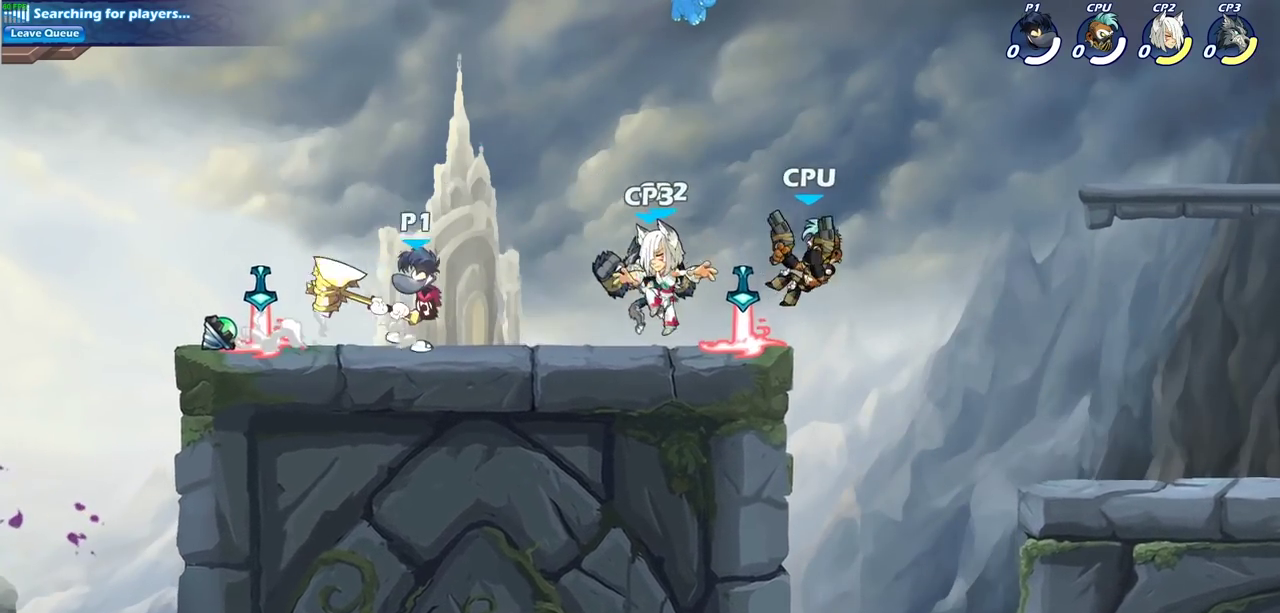
{"dt_ms": 600, "buttons": [], "left_stick": "center", "right_stick": "center", "events": [[50, "R2", "up"], [100, "SQUARE", "up"], [150, "left_stick", "center"], [417, "CROSS", "down"], [467, "SQUARE", "down"], [483, "CROSS", "up"], [567, "SQUARE", "up"]]}
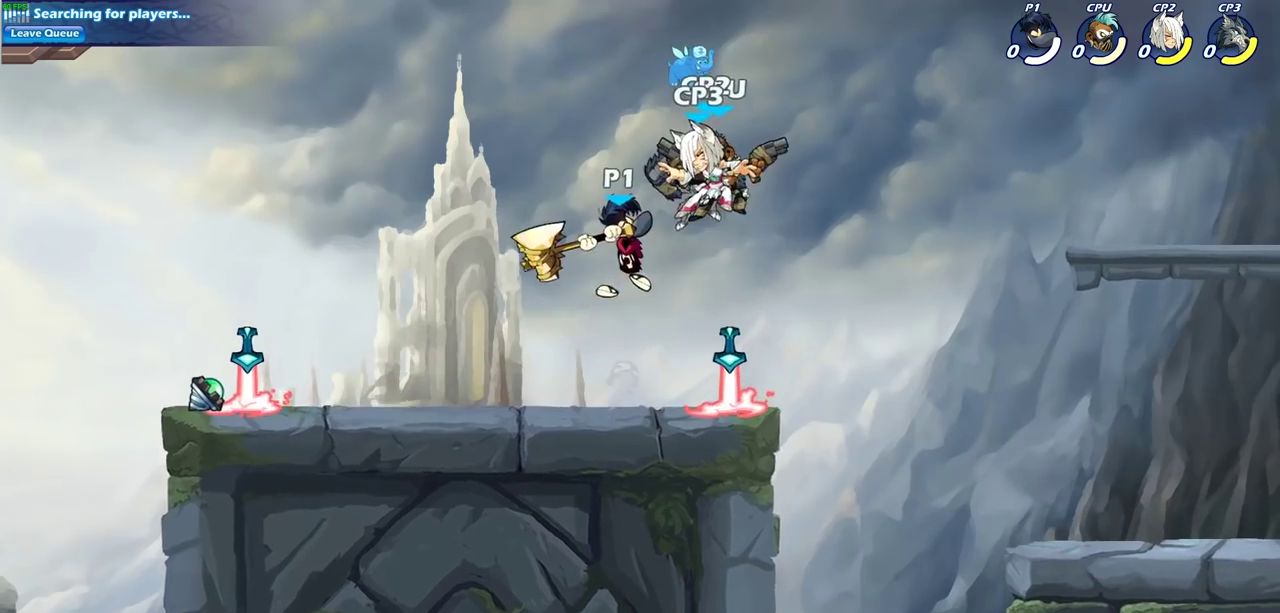
{"dt_ms": 600, "buttons": ["SQUARE", "R2"], "left_stick": "down", "right_stick": "center", "events": [[467, "R2", "down"], [533, "left_stick", "down"], [583, "SQUARE", "down"]]}
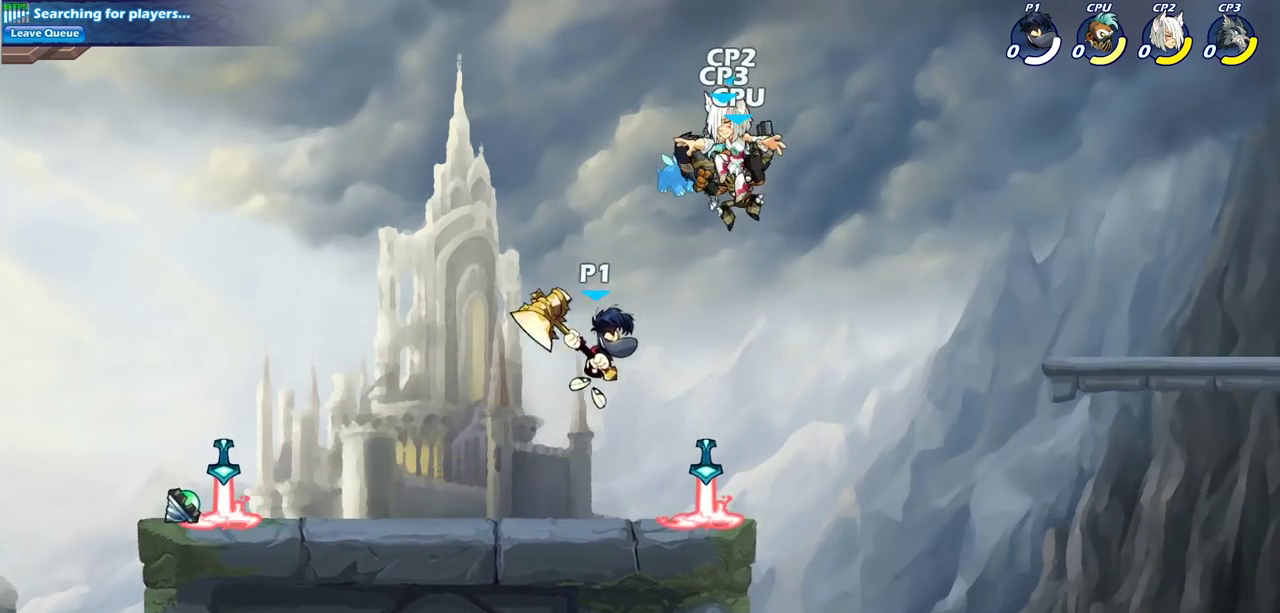
{"dt_ms": 300, "buttons": [], "left_stick": "center", "right_stick": "center", "events": [[100, "R2", "up"], [133, "SQUARE", "up"], [183, "left_stick", "center"]]}
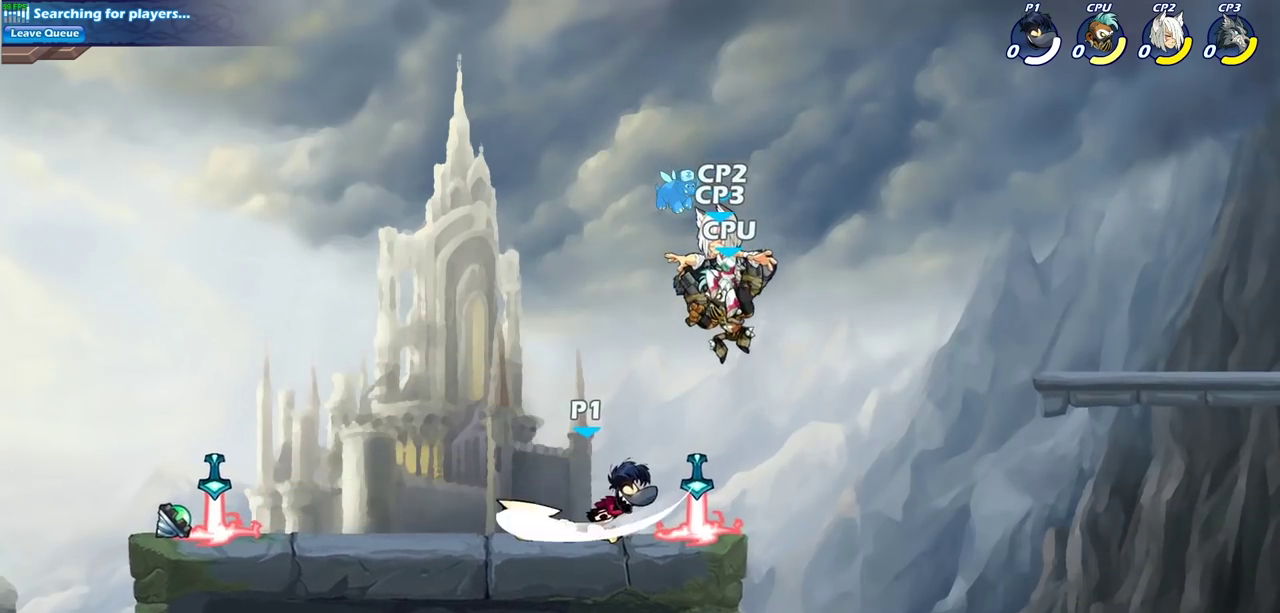
{"dt_ms": 400, "buttons": [], "left_stick": "center", "right_stick": "center", "events": [[250, "SQUARE", "down"], [350, "SQUARE", "up"]]}
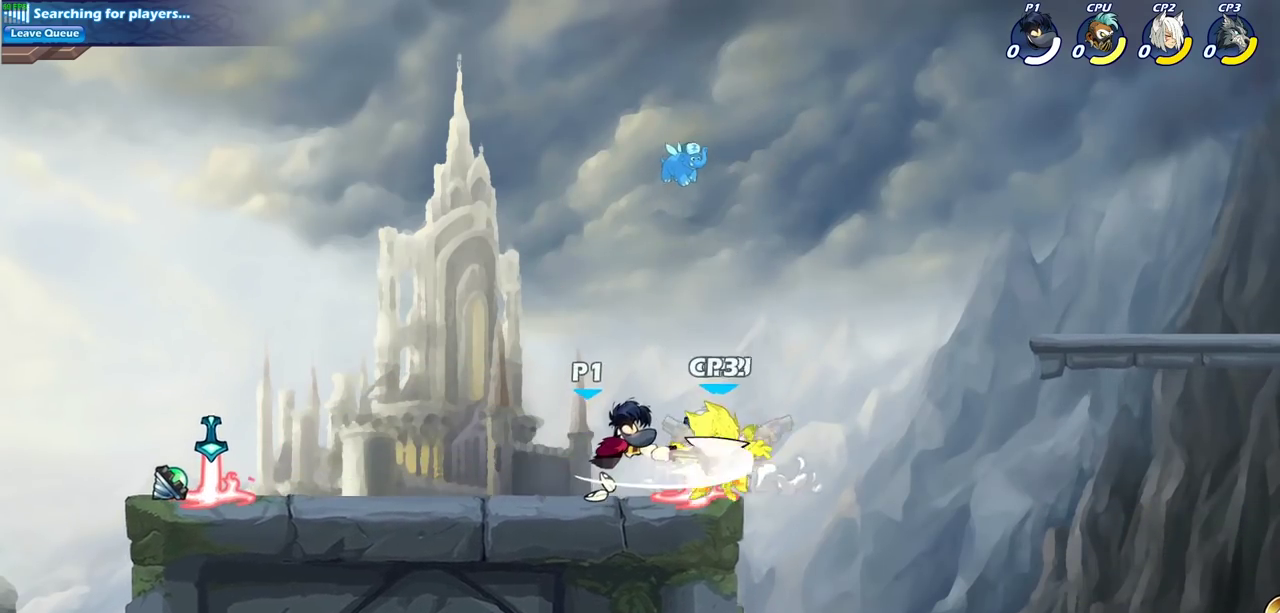
{"dt_ms": 600, "buttons": [], "left_stick": "right", "right_stick": "center", "events": [[17, "SQUARE", "down"], [117, "SQUARE", "up"], [217, "SQUARE", "down"], [317, "SQUARE", "up"], [417, "SQUARE", "down"], [533, "left_stick", "right"], [550, "SQUARE", "up"]]}
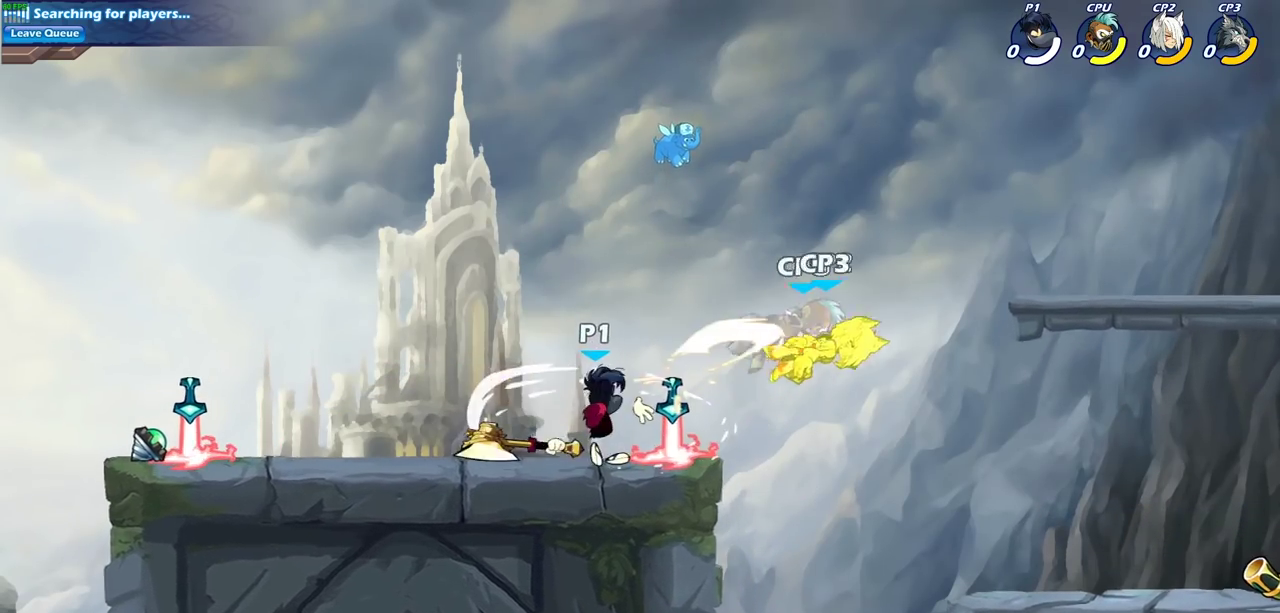
{"dt_ms": 600, "buttons": ["CIRCLE"], "left_stick": "right", "right_stick": "center", "events": [[133, "R2", "down"], [200, "CIRCLE", "down"], [283, "R2", "up"]]}
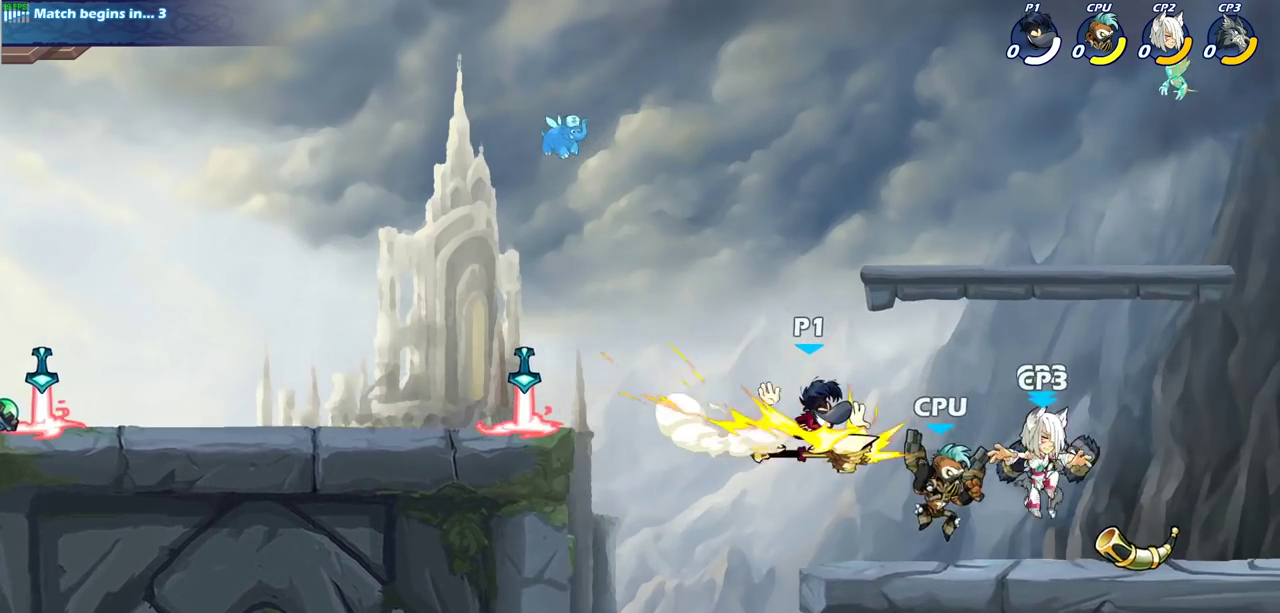
{"dt_ms": 400, "buttons": ["CIRCLE"], "left_stick": "right", "right_stick": "center", "events": []}
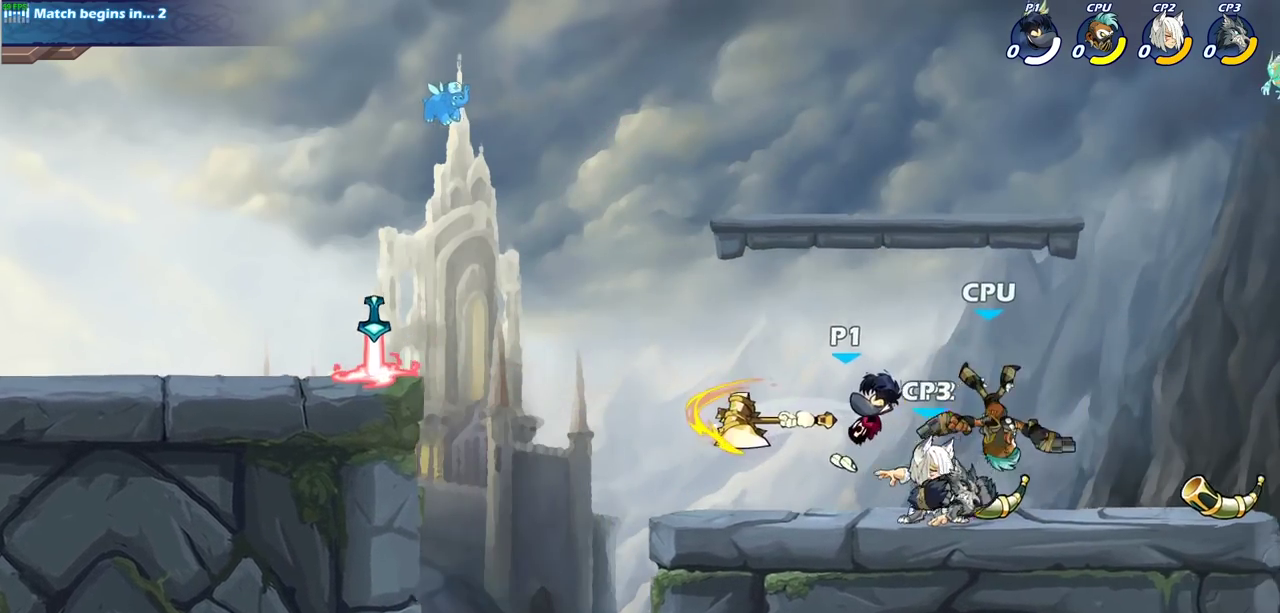
{"dt_ms": 300, "buttons": [], "left_stick": "center", "right_stick": "center", "events": [[83, "left_stick", "center"], [167, "CIRCLE", "up"]]}
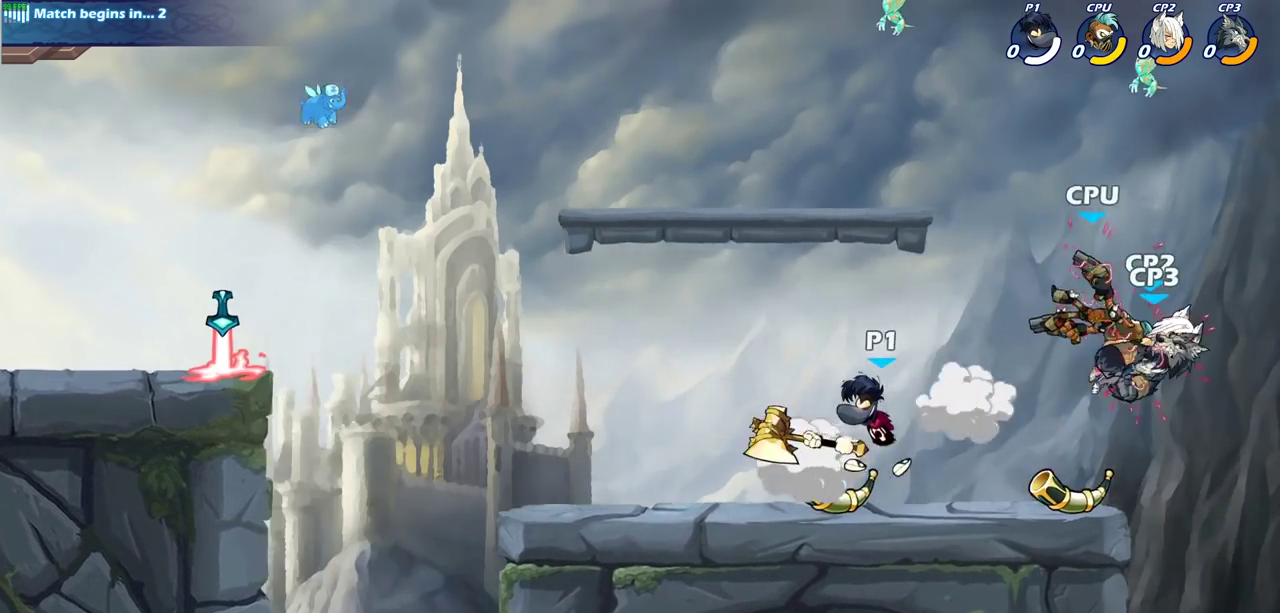
{"dt_ms": 600, "buttons": ["CIRCLE"], "left_stick": "down-right", "right_stick": "center"}
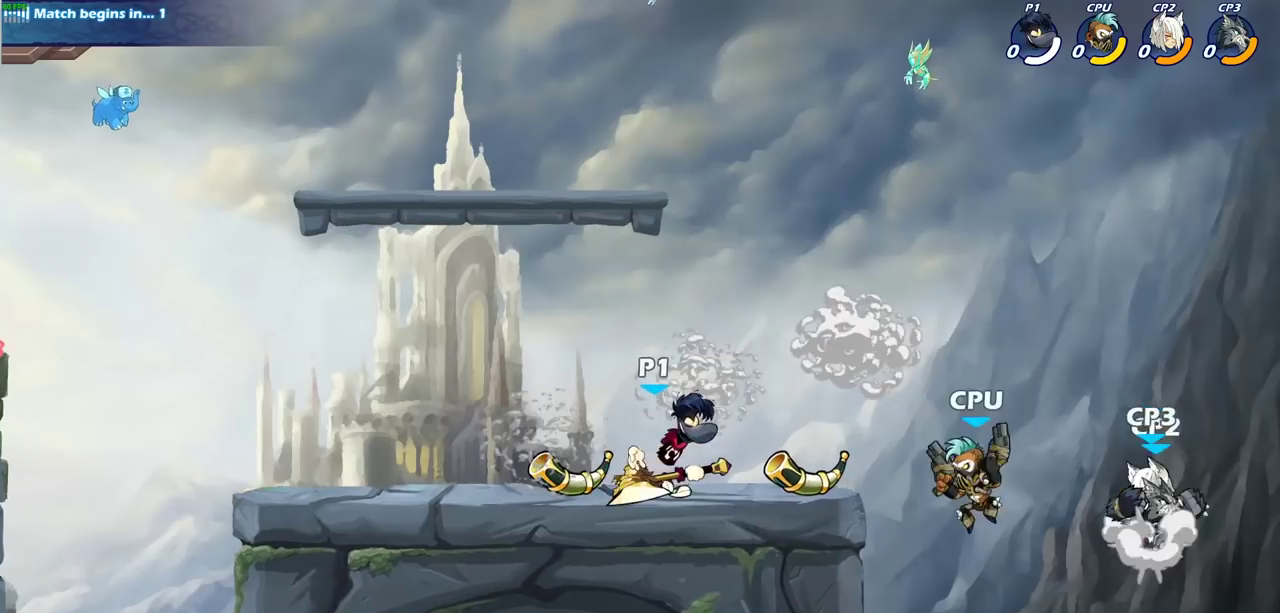
{"dt_ms": 700, "buttons": [], "left_stick": "center", "right_stick": "center"}
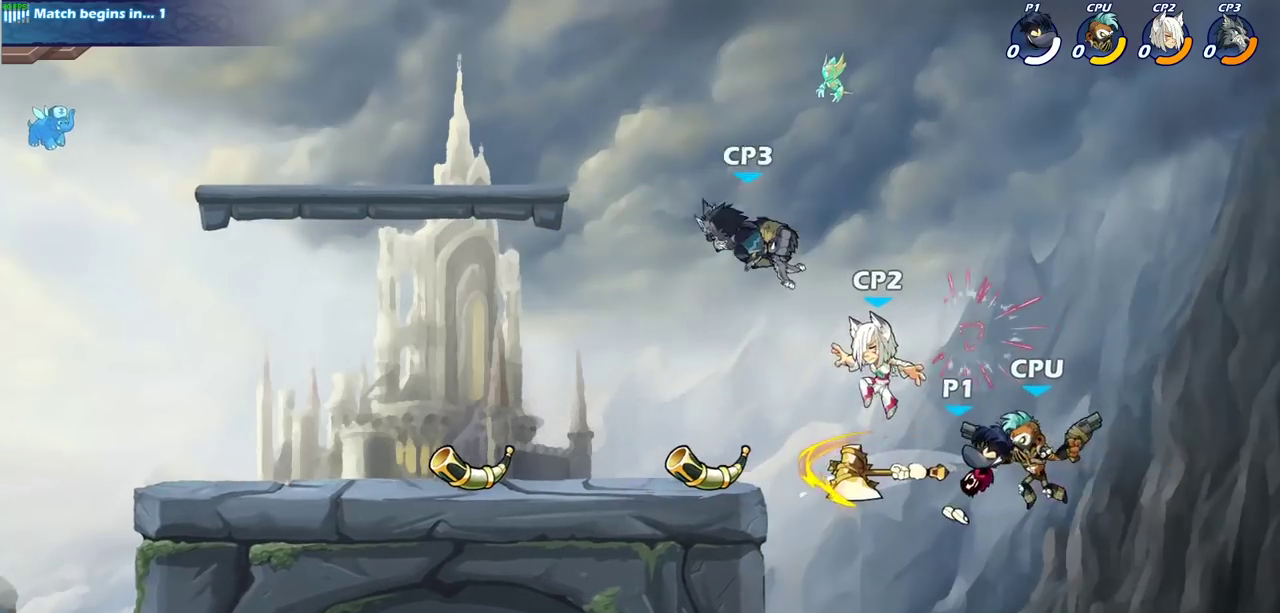
{"dt_ms": 400, "buttons": [], "left_stick": "left", "right_stick": "center", "events": [[350, "left_stick", "left"]]}
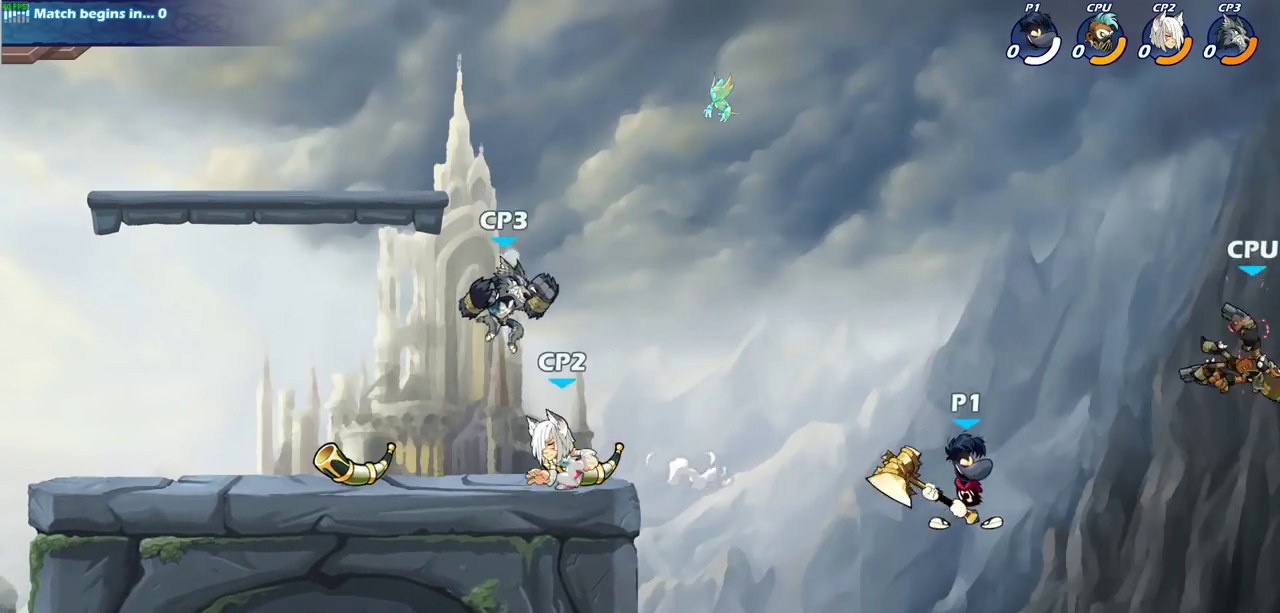
{"dt_ms": 400, "buttons": ["CROSS"], "left_stick": "left", "right_stick": "center", "events": [[83, "CROSS", "down"], [233, "CROSS", "up"], [300, "CROSS", "down"]]}
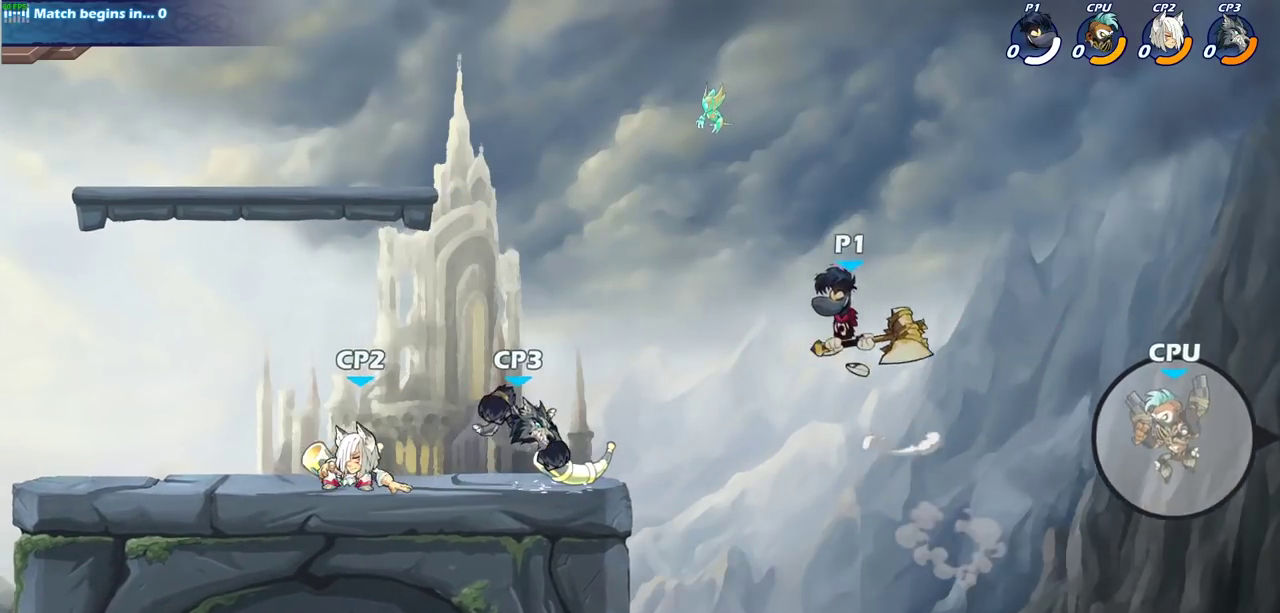
{"dt_ms": 800, "buttons": [], "left_stick": "center", "right_stick": "center", "events": [[67, "CROSS", "up"], [167, "left_stick", "down-left"], [433, "CIRCLE", "down"], [433, "R2", "down"], [533, "R2", "up"], [567, "CIRCLE", "up"], [733, "left_stick", "center"]]}